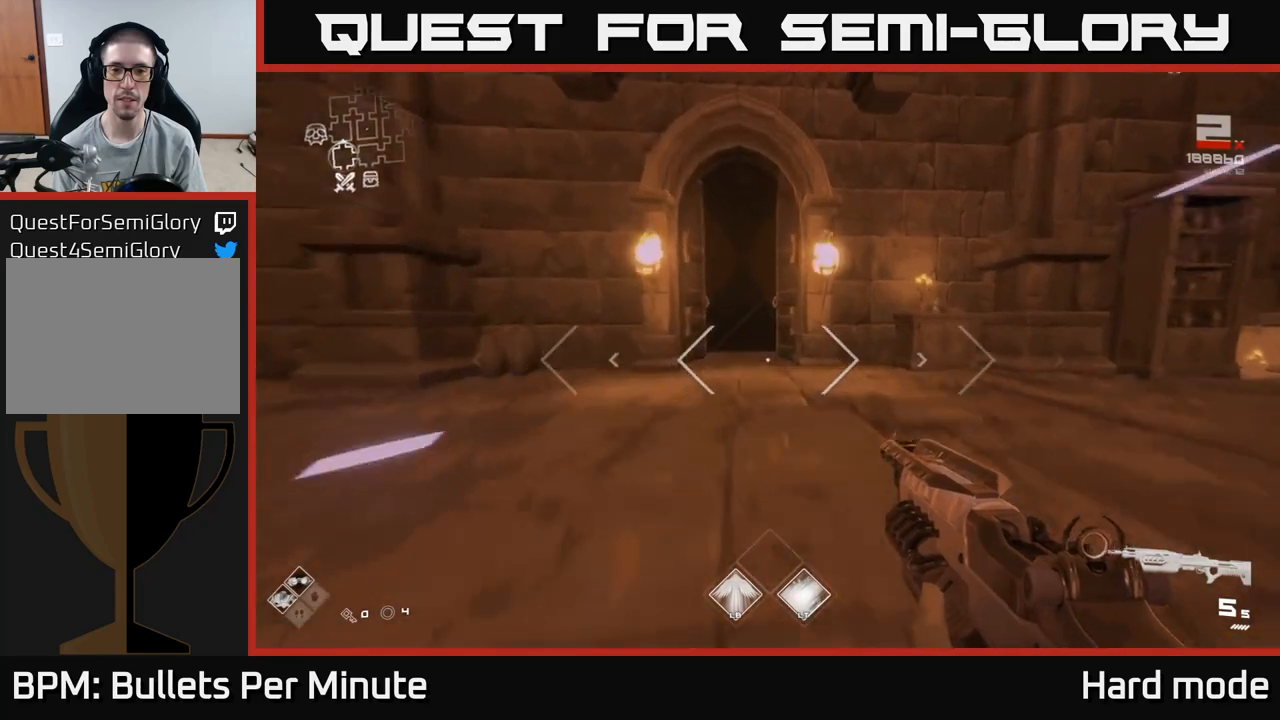
Gameplay with a controller (Xbox layout); each line is a JSON object with the inputs held at the frame after it. "events" lists button and stick changes between this image and that frame as [ms after this image, input, new state], when the widget could be followed in between.
{"buttons": ["L1"], "left_stick": "up", "right_stick": "center", "events": []}
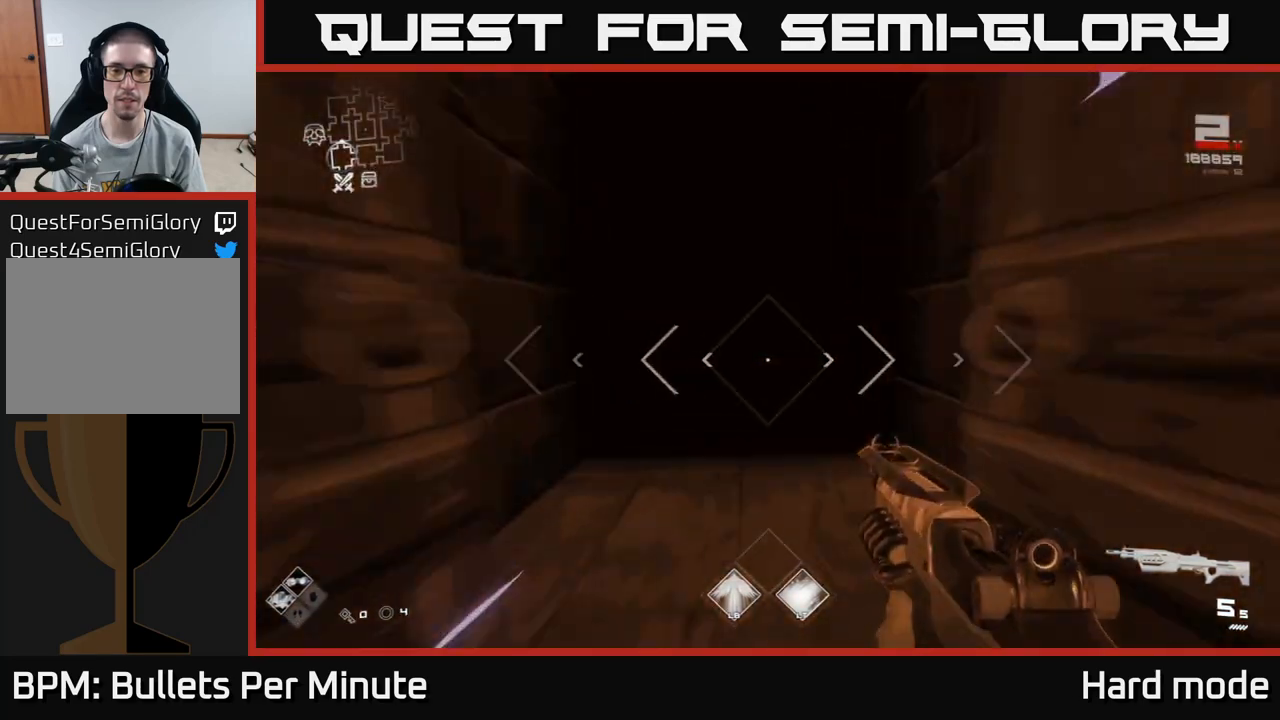
{"buttons": ["L1"], "left_stick": "up", "right_stick": "center", "events": []}
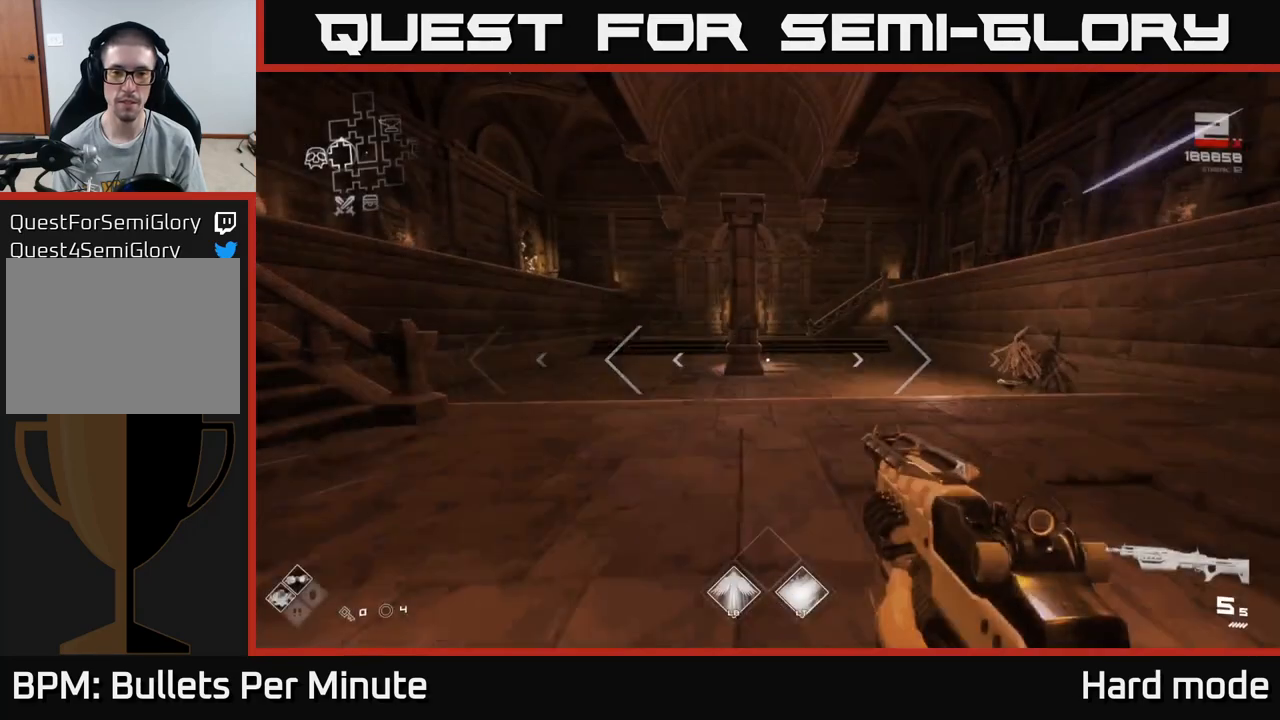
{"buttons": ["L1"], "left_stick": "up", "right_stick": "center", "events": []}
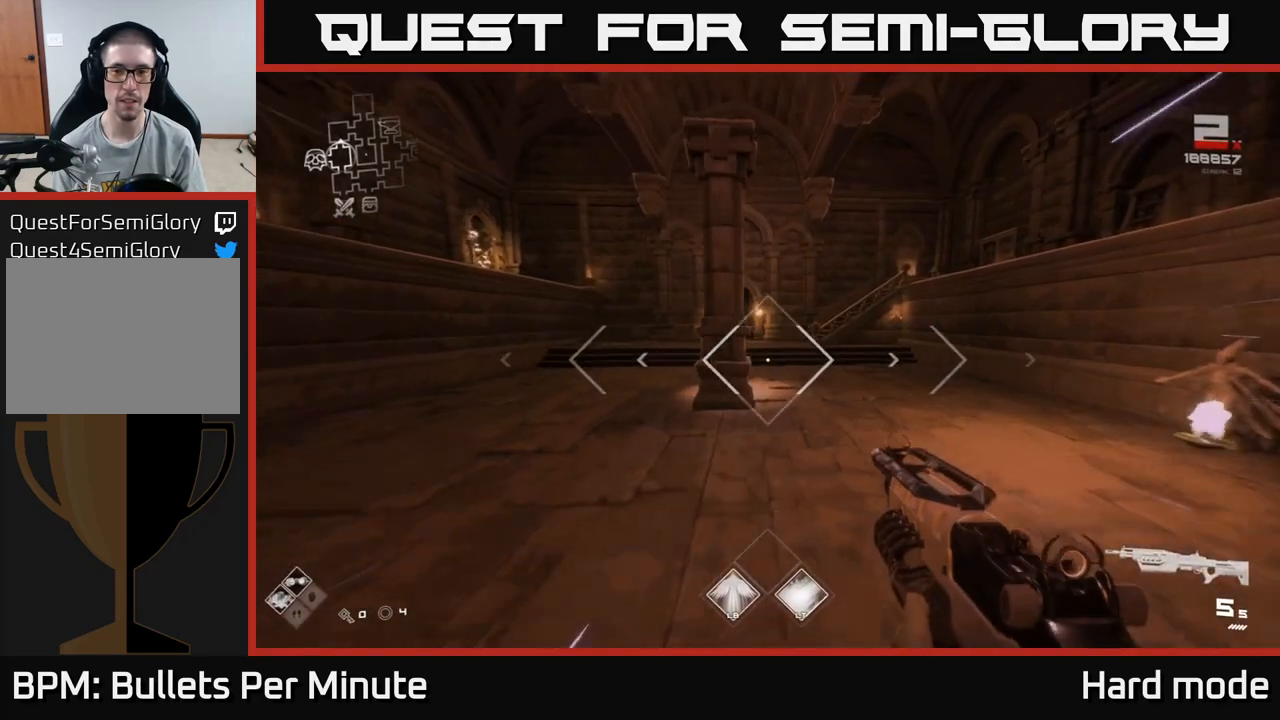
{"buttons": ["L1"], "left_stick": "up-right", "right_stick": "center", "events": [[17, "left_stick", "up-right"]]}
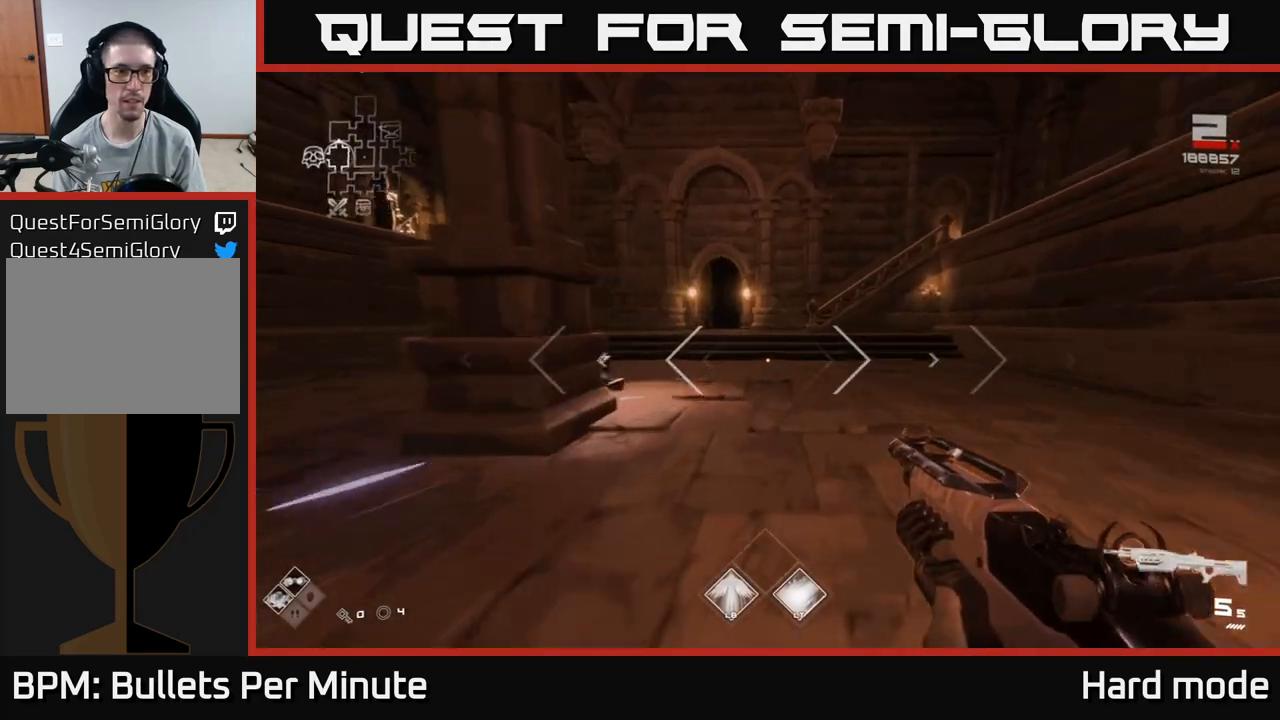
{"buttons": [], "left_stick": "up", "right_stick": "left", "events": [[233, "right_stick", "left"], [417, "L1", "up"], [500, "left_stick", "up"]]}
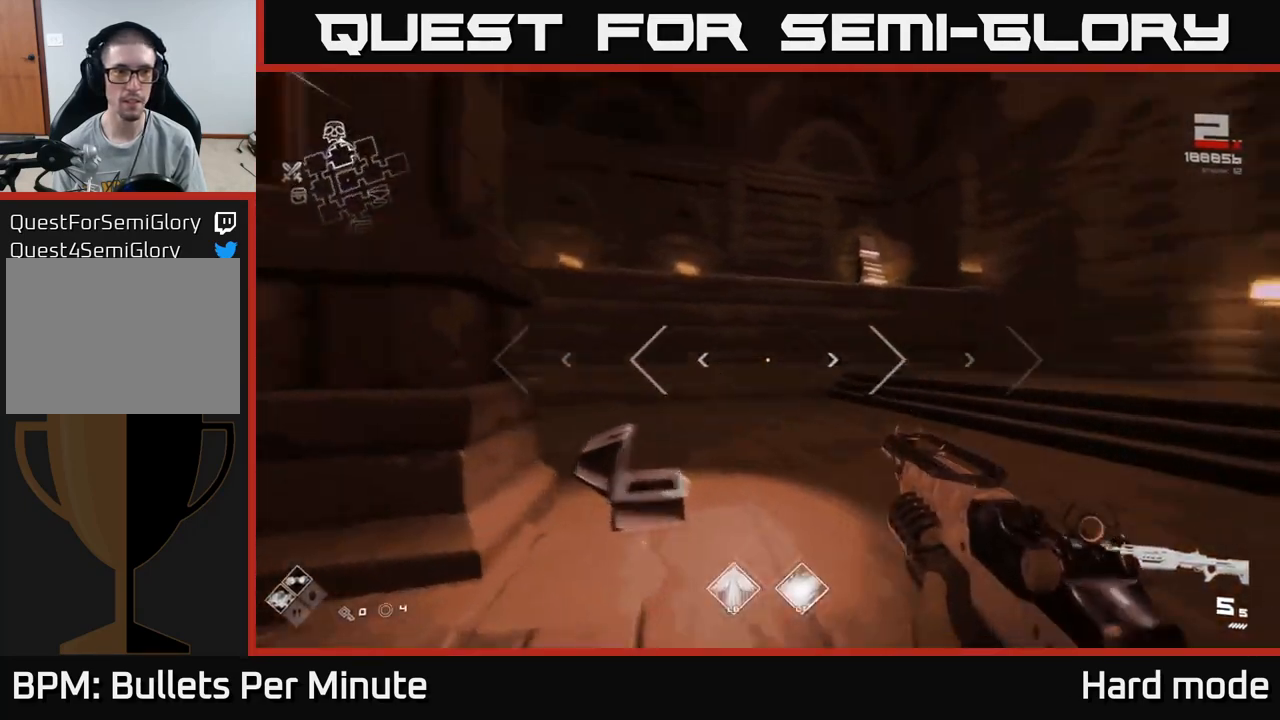
{"buttons": ["A"], "left_stick": "up", "right_stick": "center", "events": [[100, "right_stick", "center"], [117, "A", "down"], [250, "A", "up"], [383, "A", "down"]]}
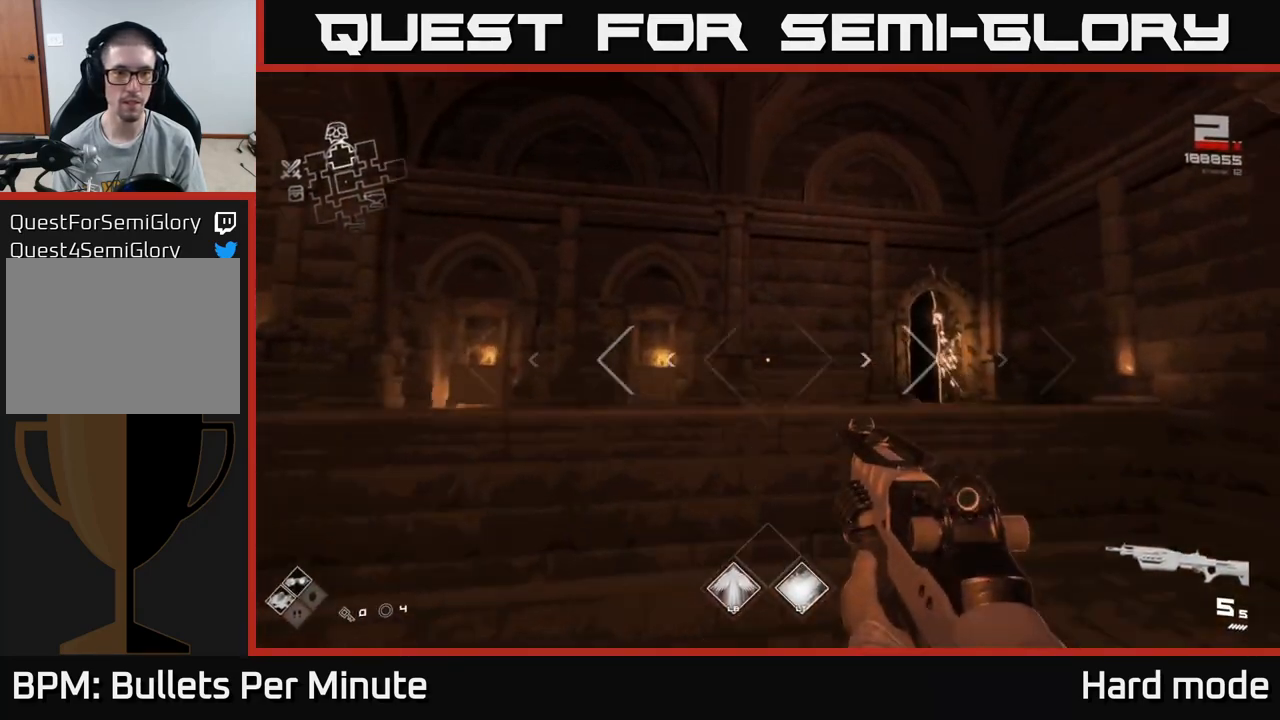
{"buttons": ["L1"], "left_stick": "up-right", "right_stick": "center", "events": [[17, "A", "up"], [217, "L1", "down"], [267, "right_stick", "right"], [450, "left_stick", "up-right"], [450, "right_stick", "center"]]}
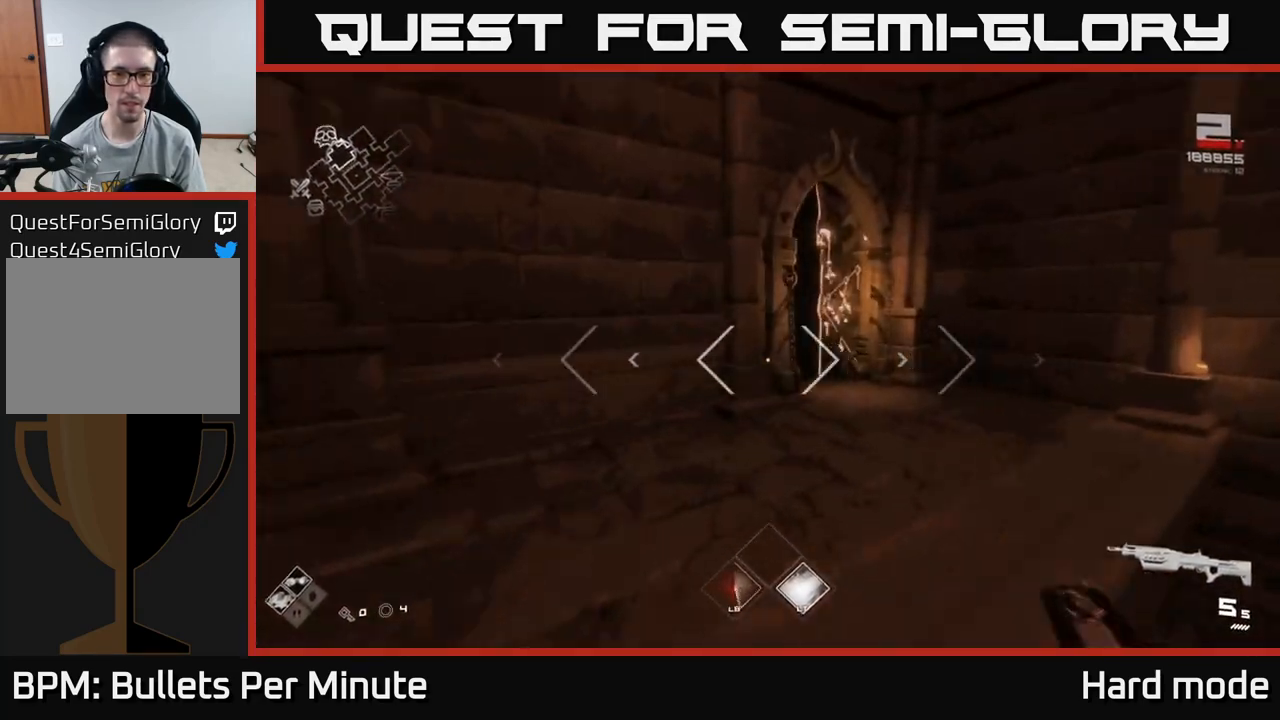
{"buttons": ["L1"], "left_stick": "up", "right_stick": "left", "events": [[417, "left_stick", "up"], [433, "right_stick", "left"]]}
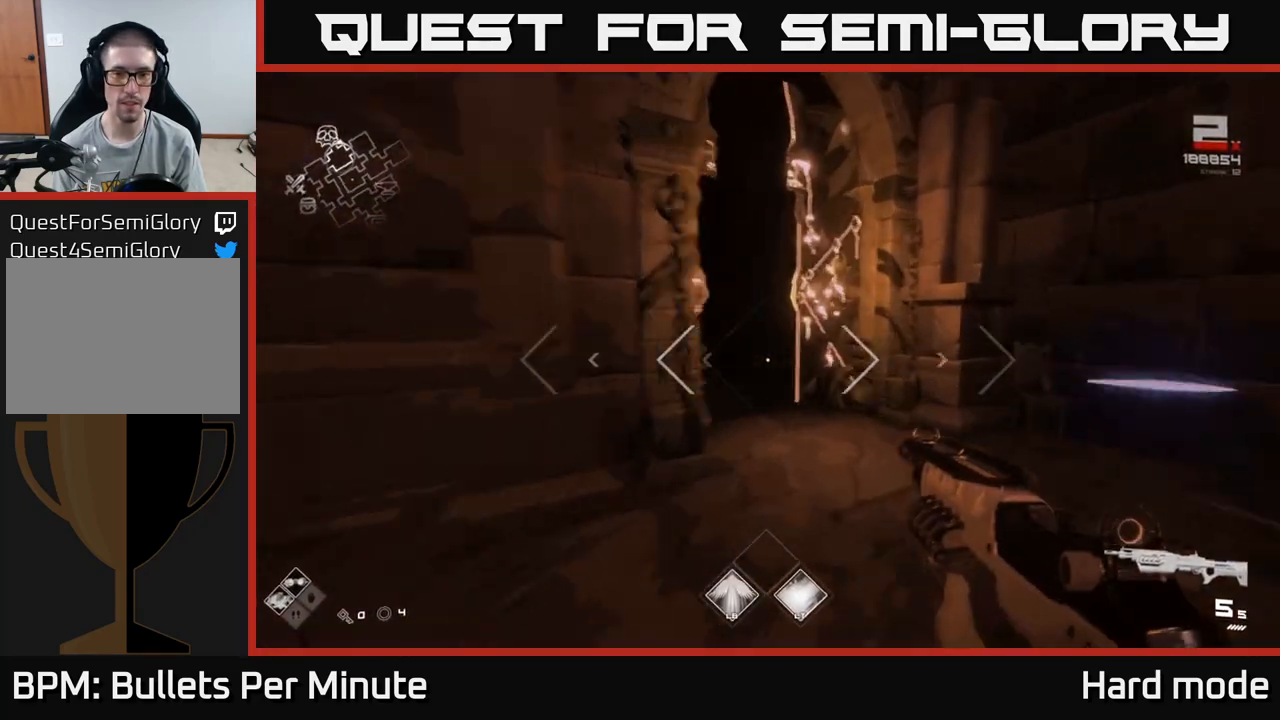
{"buttons": ["L1"], "left_stick": "up", "right_stick": "center", "events": [[17, "right_stick", "center"], [233, "right_stick", "left"], [400, "right_stick", "center"]]}
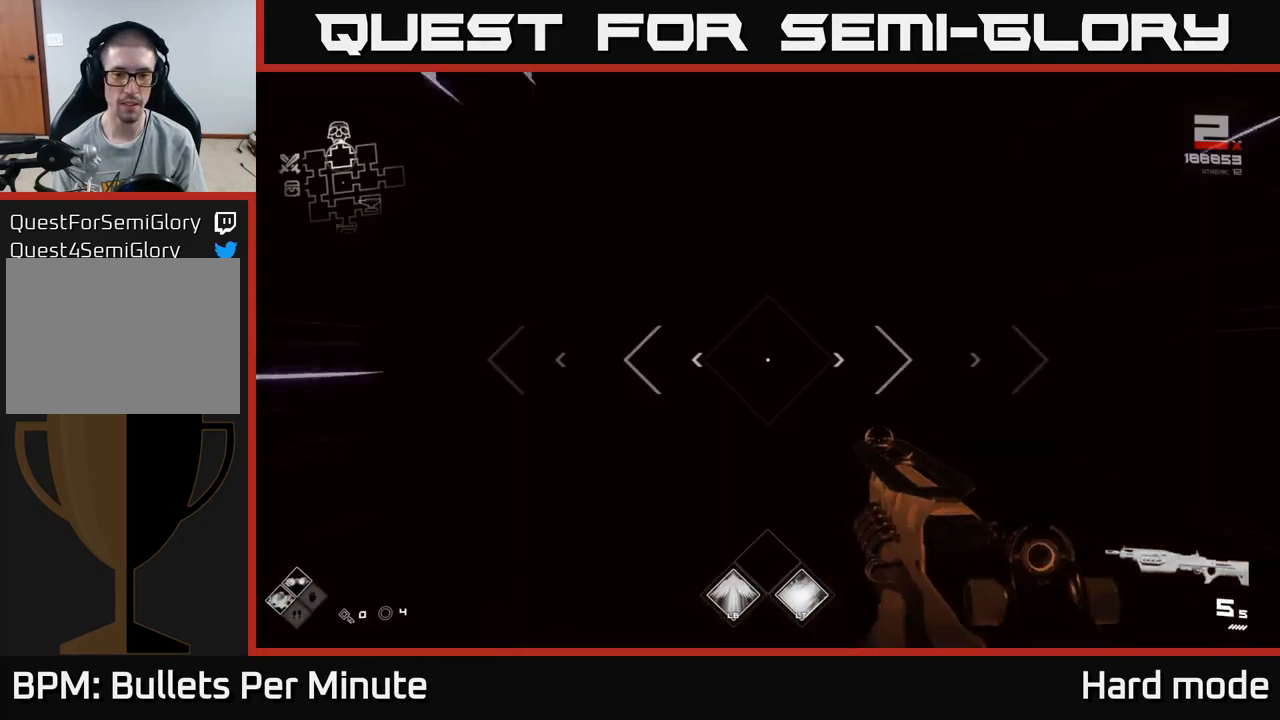
{"buttons": [], "left_stick": "up", "right_stick": "center", "events": [[83, "right_stick", "up"], [233, "right_stick", "center"], [317, "L1", "up"]]}
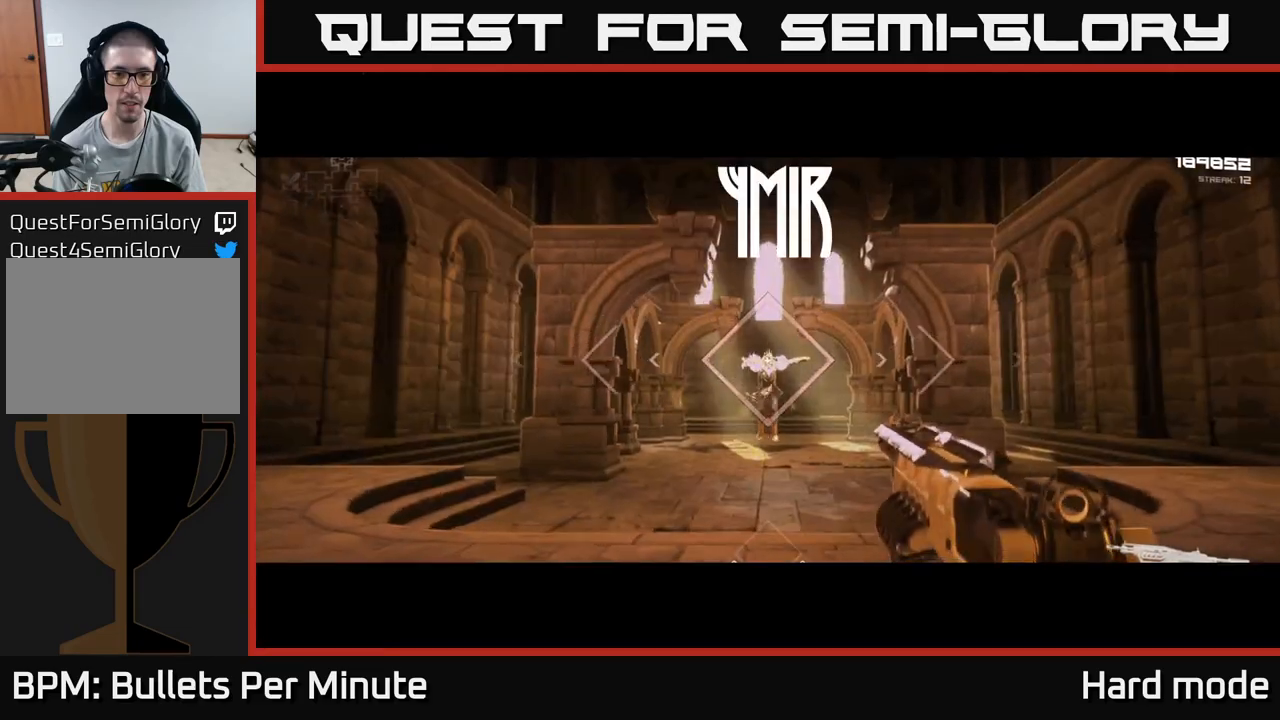
{"buttons": [], "left_stick": "center", "right_stick": "center", "events": [[250, "R2", "down"], [400, "R2", "up"], [417, "left_stick", "center"]]}
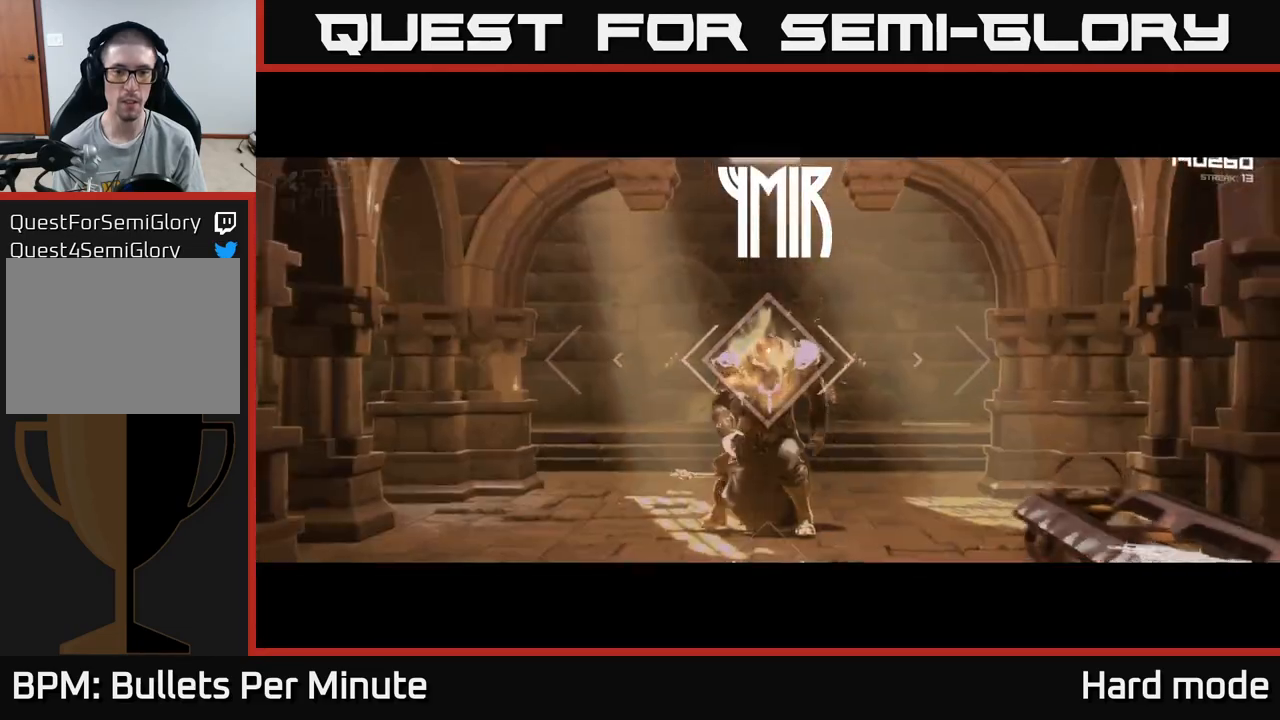
{"buttons": ["R2"], "left_stick": "center", "right_stick": "center", "events": [[67, "R2", "down"], [183, "R2", "up"], [400, "R2", "down"]]}
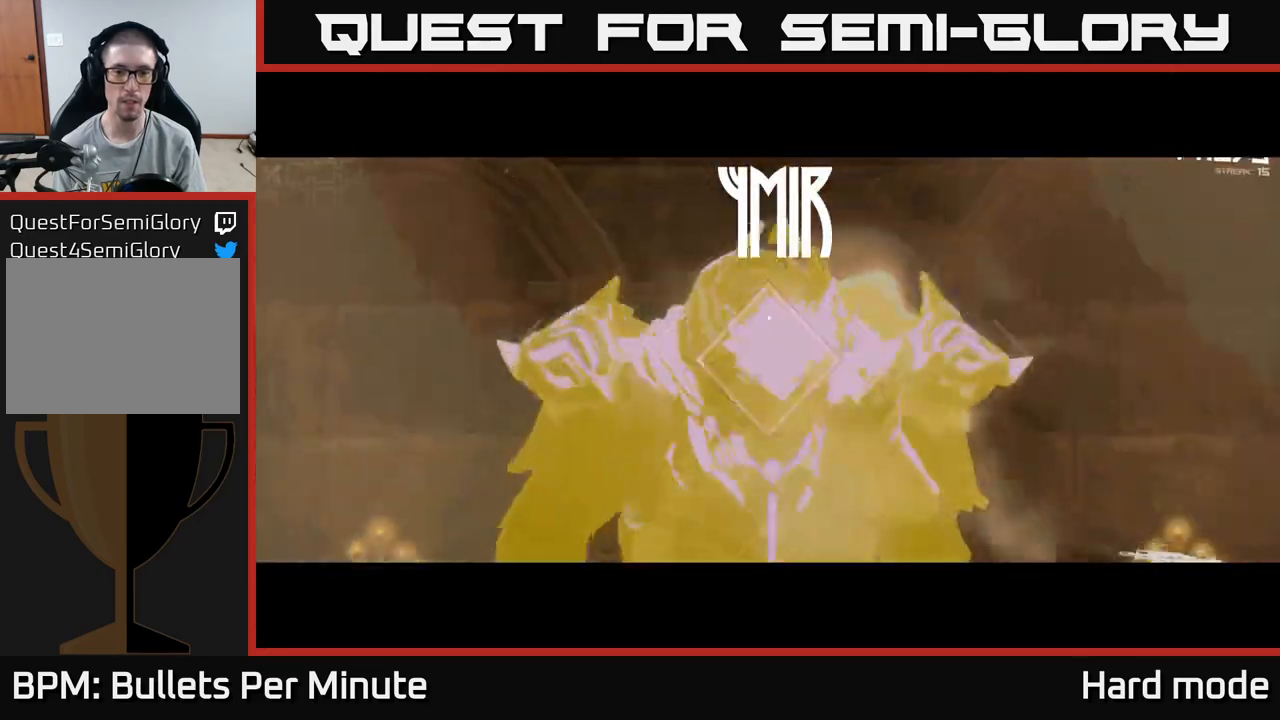
{"buttons": [], "left_stick": "center", "right_stick": "center", "events": [[50, "R2", "up"], [217, "R2", "down"], [383, "R2", "up"]]}
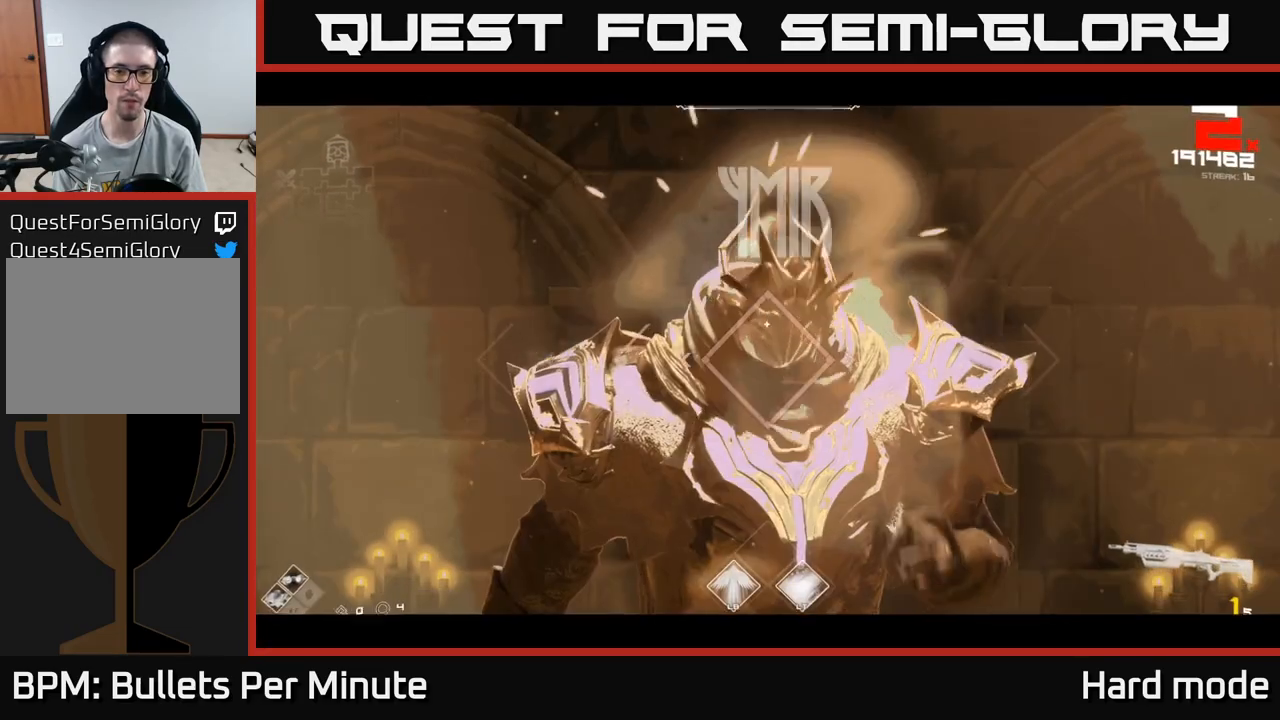
{"buttons": ["R1"], "left_stick": "down", "right_stick": "center", "events": [[50, "R2", "down"], [217, "R2", "up"], [433, "R1", "down"], [483, "left_stick", "down"]]}
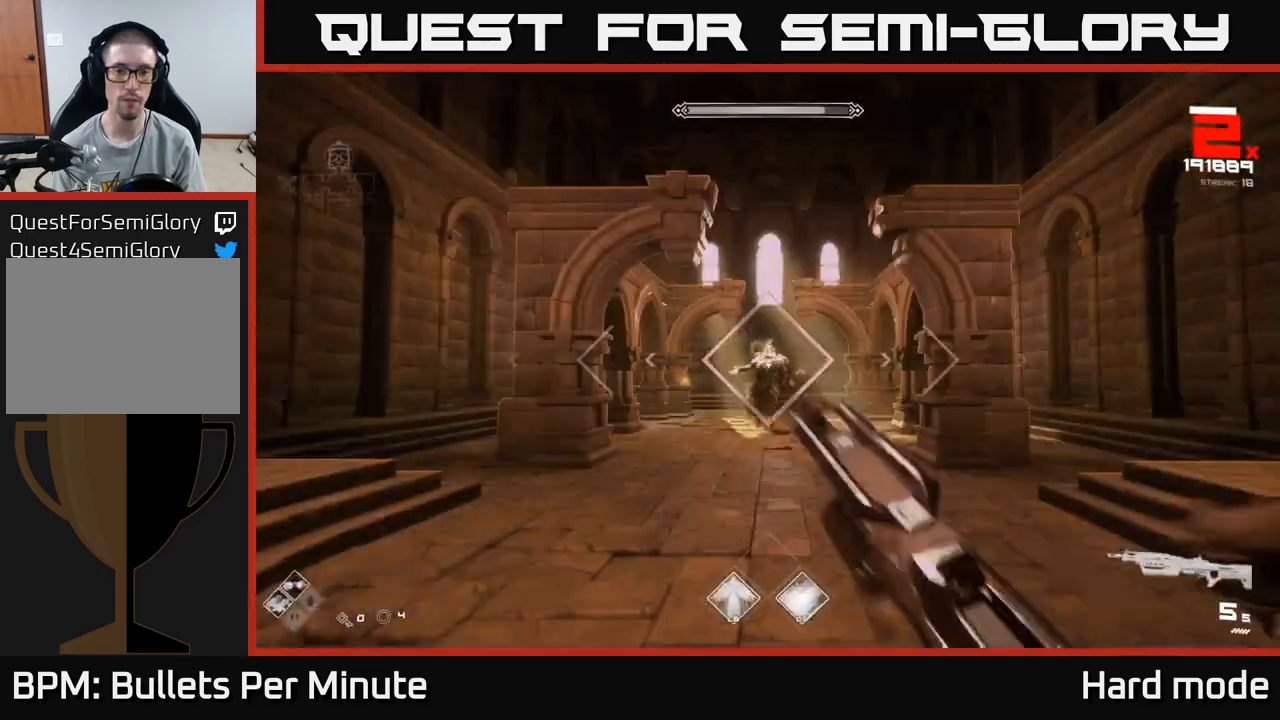
{"buttons": [], "left_stick": "left", "right_stick": "right", "events": [[33, "R1", "up"], [117, "left_stick", "left"], [267, "R2", "down"], [367, "right_stick", "right"], [400, "R2", "up"]]}
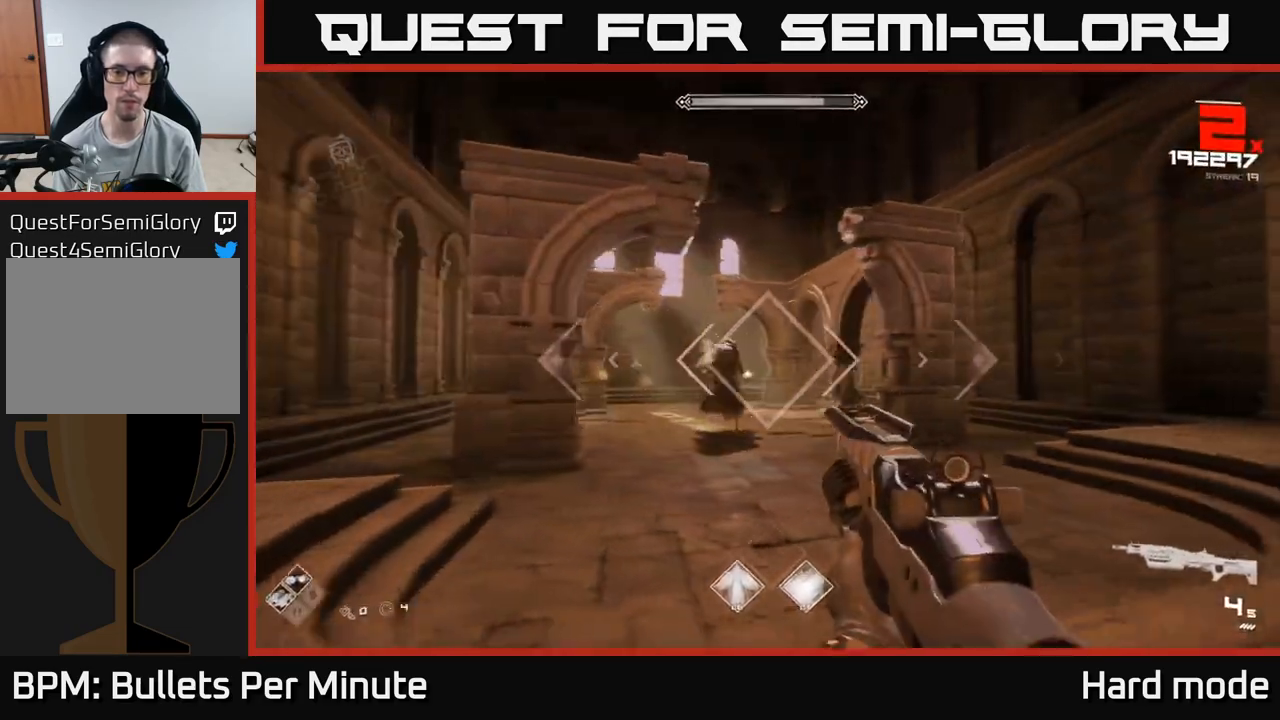
{"buttons": ["R2"], "left_stick": "left", "right_stick": "right", "events": [[17, "right_stick", "center"], [83, "R2", "down"], [217, "R2", "up"], [350, "right_stick", "right"], [433, "R2", "down"]]}
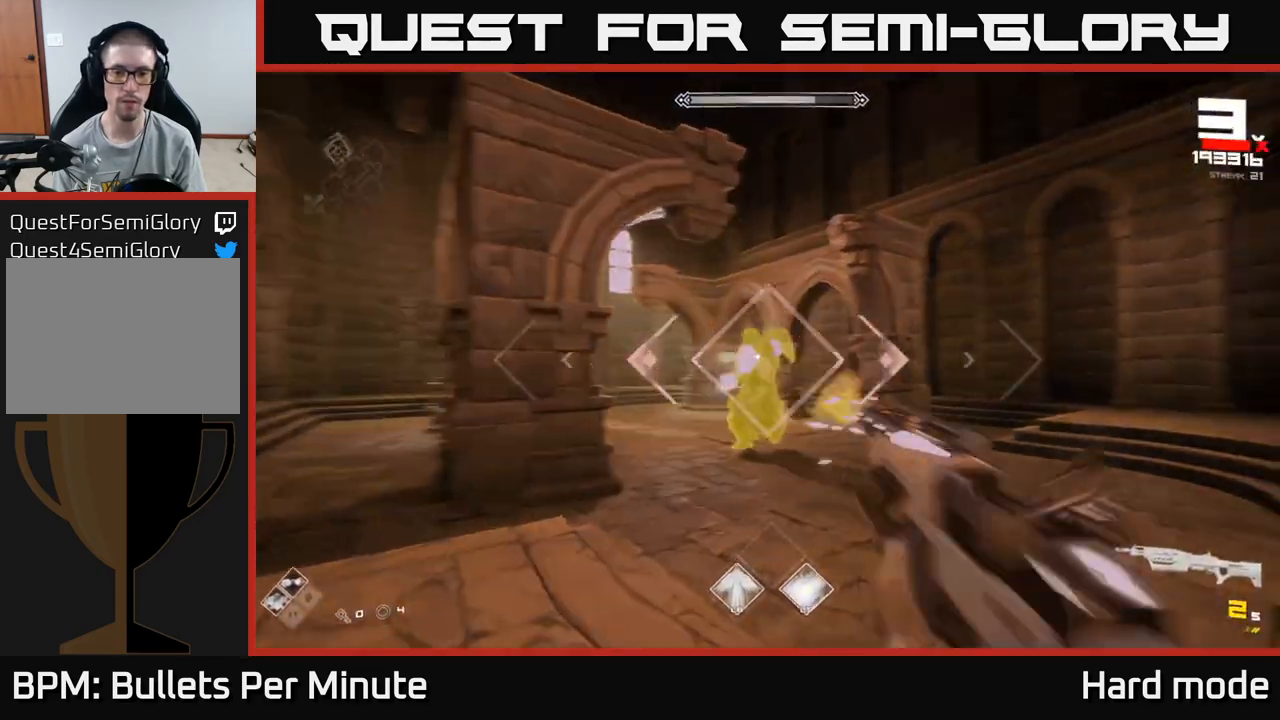
{"buttons": [], "left_stick": "left", "right_stick": "center", "events": [[33, "R2", "up"], [100, "right_stick", "center"], [283, "R2", "down"], [283, "right_stick", "right"], [400, "R2", "up"], [467, "right_stick", "center"]]}
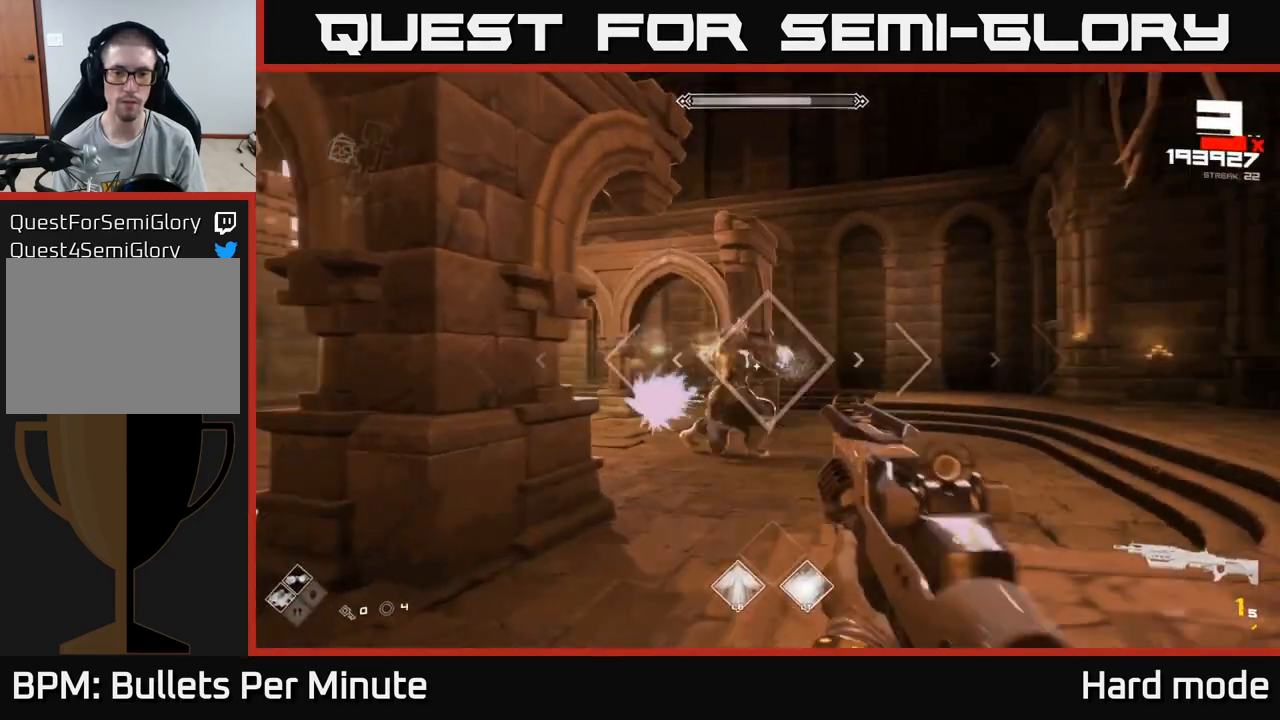
{"buttons": [], "left_stick": "left", "right_stick": "center", "events": [[100, "R2", "down"], [117, "right_stick", "right"], [217, "R2", "up"], [300, "right_stick", "center"], [350, "L2", "down"], [500, "L2", "up"]]}
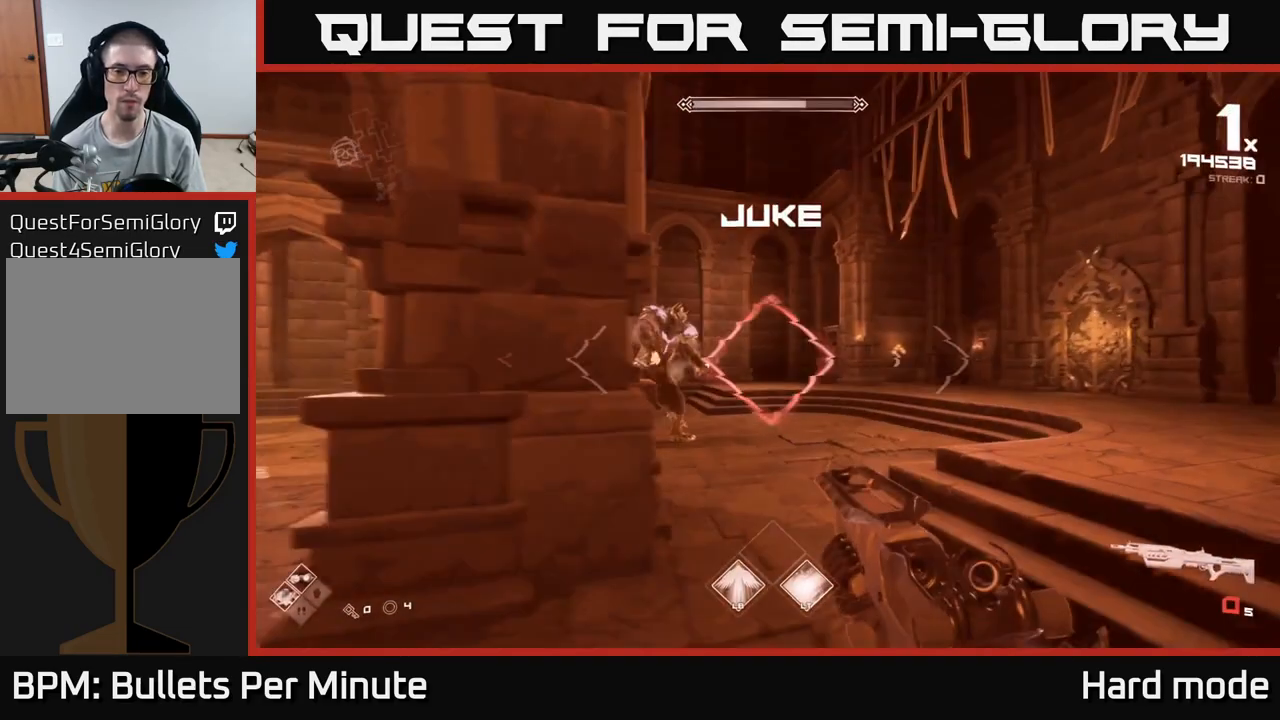
{"buttons": [], "left_stick": "left", "right_stick": "center", "events": [[50, "left_stick", "down-left"], [317, "left_stick", "left"]]}
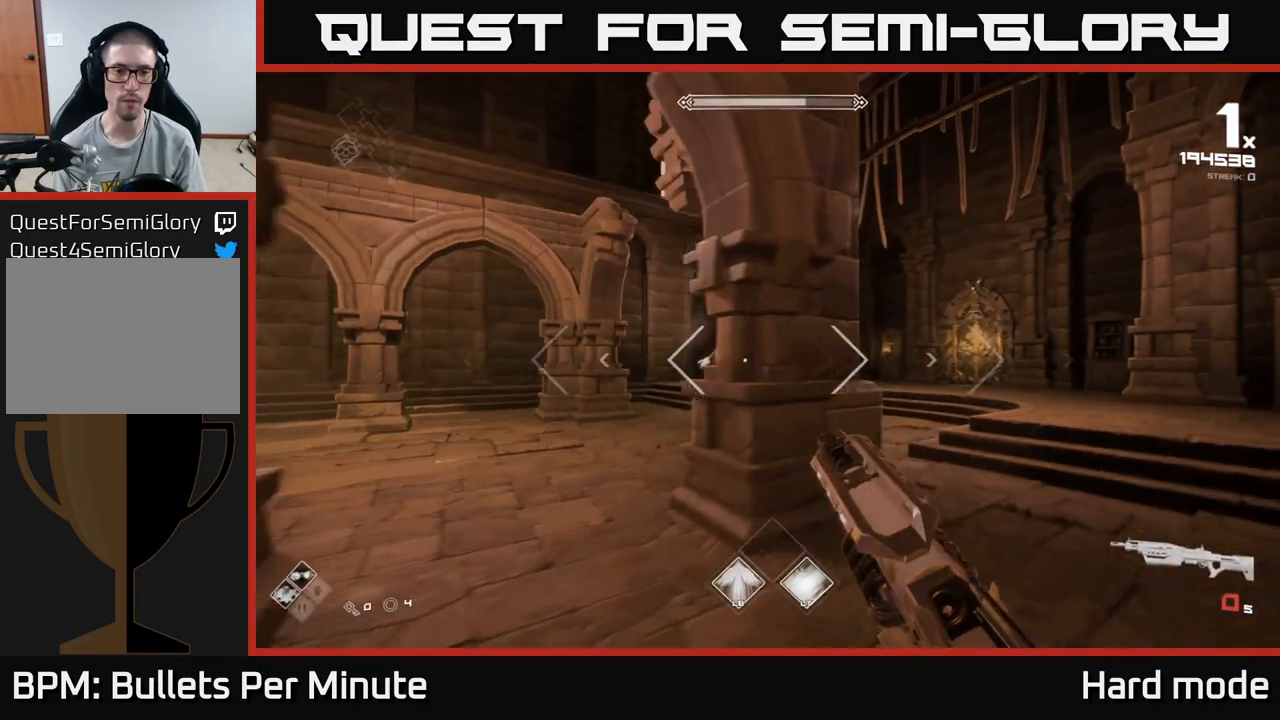
{"buttons": [], "left_stick": "down-left", "right_stick": "right", "events": [[117, "left_stick", "down-left"], [133, "L2", "down"], [233, "L2", "up"], [317, "left_stick", "down"], [383, "right_stick", "right"], [483, "left_stick", "down-left"]]}
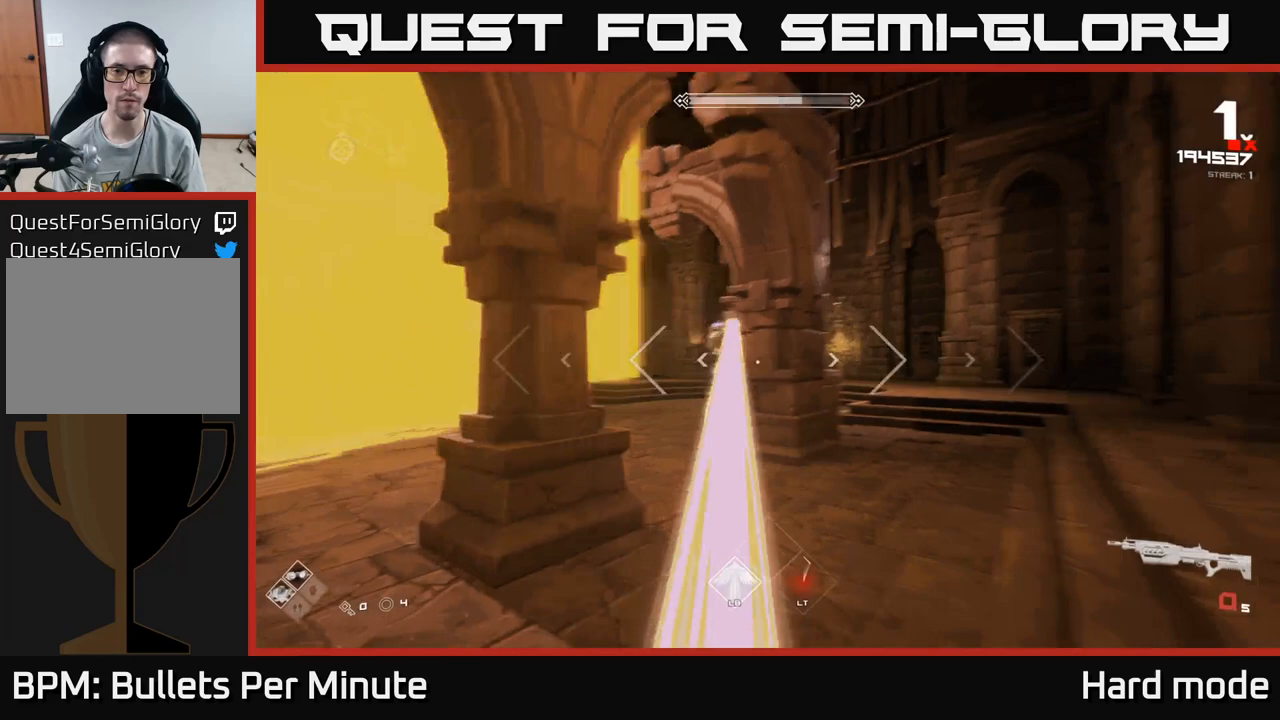
{"buttons": [], "left_stick": "down-left", "right_stick": "center", "events": [[100, "right_stick", "center"]]}
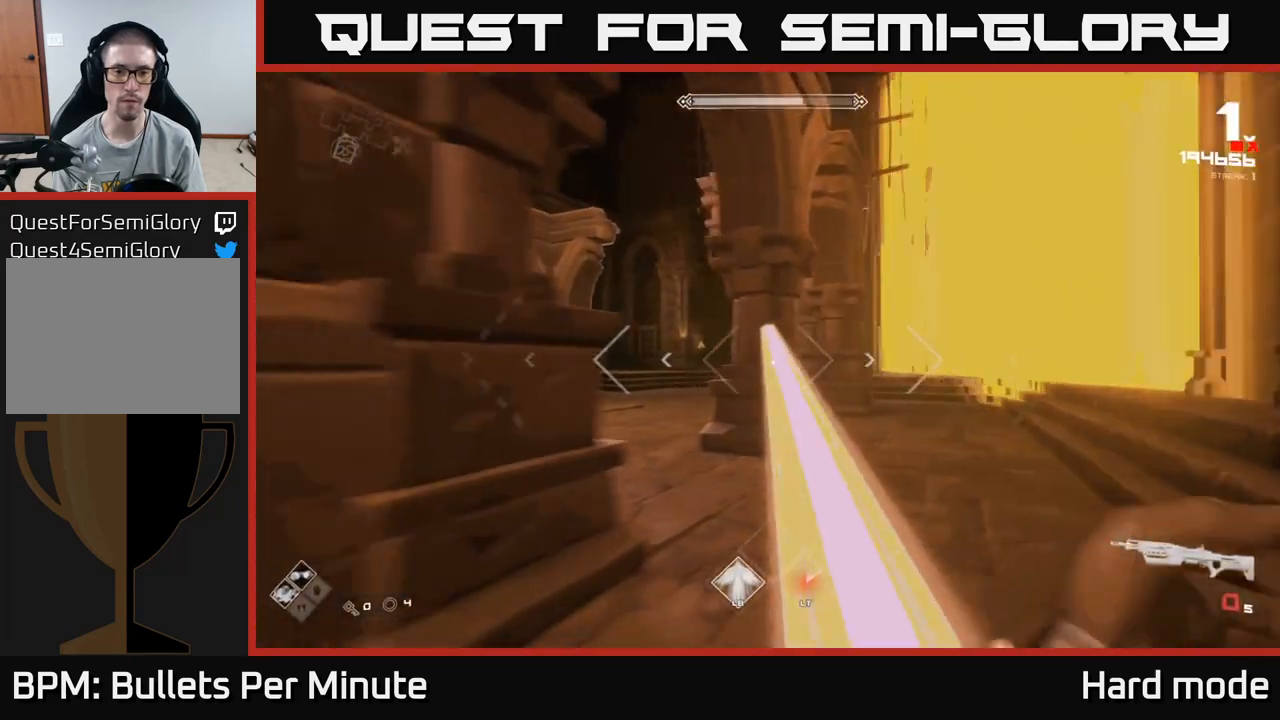
{"buttons": [], "left_stick": "center", "right_stick": "center", "events": [[100, "left_stick", "center"], [300, "left_stick", "down-right"], [450, "left_stick", "center"]]}
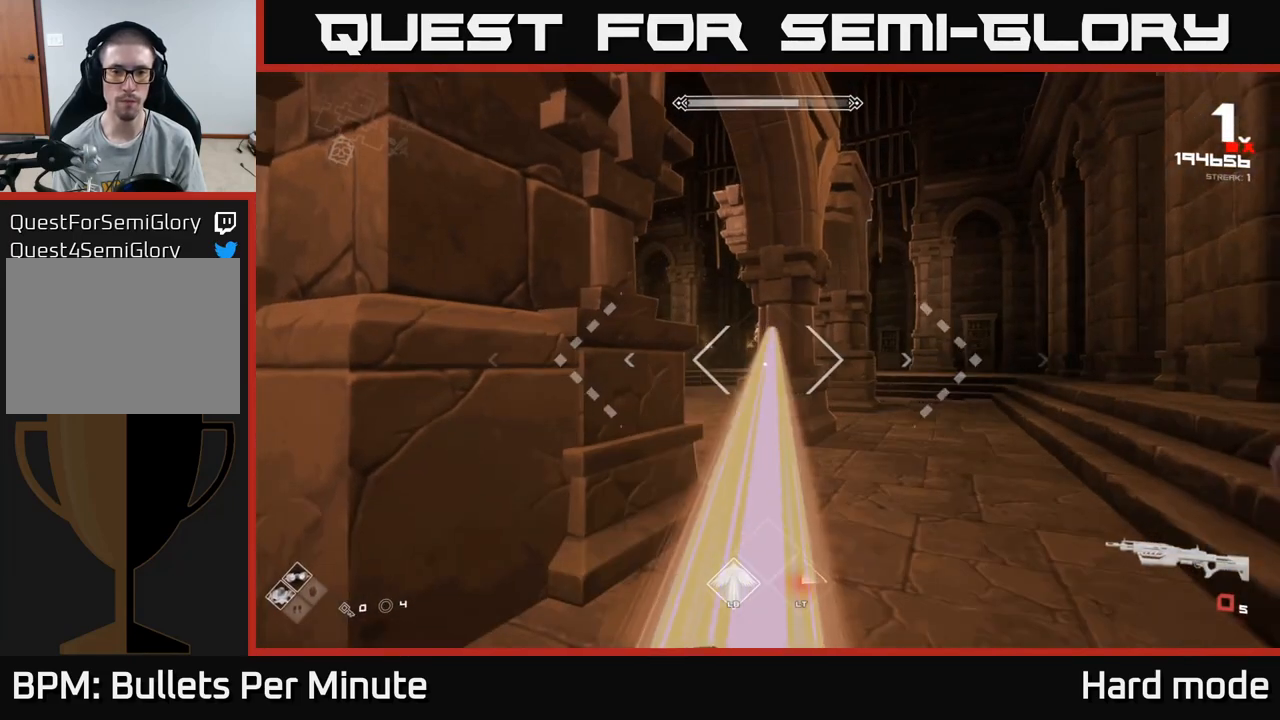
{"buttons": [], "left_stick": "center", "right_stick": "center", "events": [[83, "left_stick", "right"], [250, "left_stick", "center"]]}
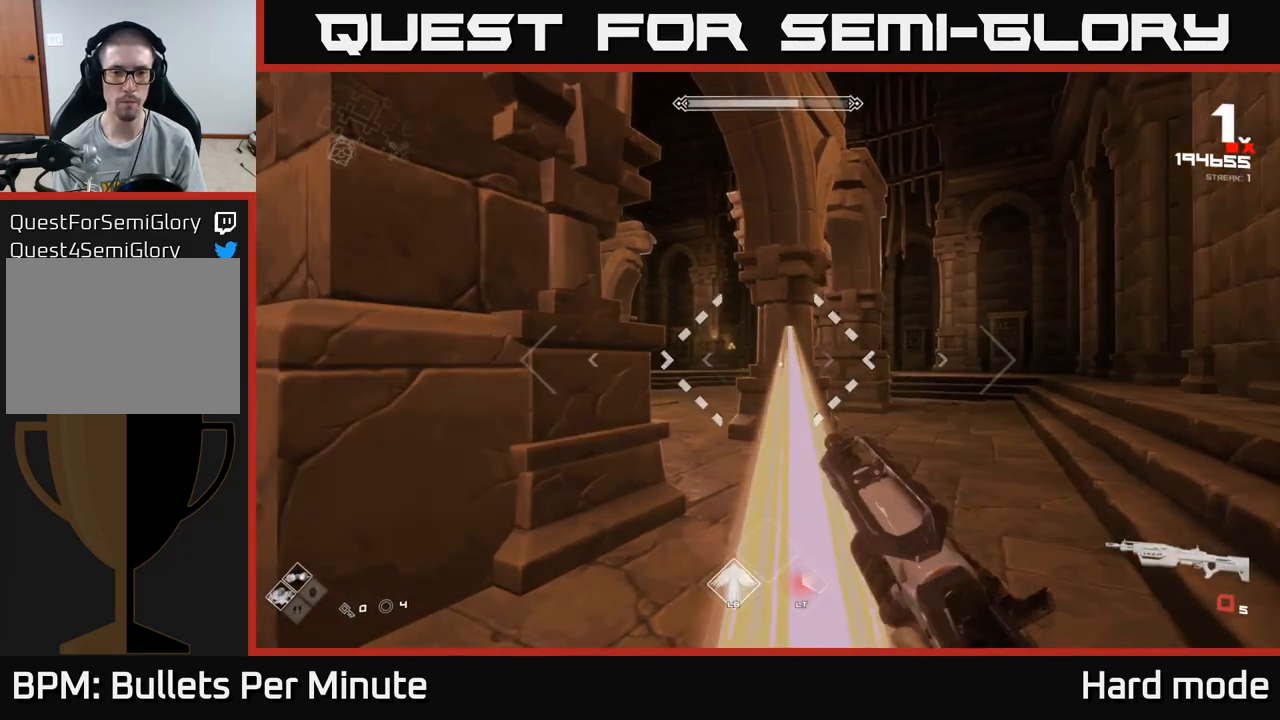
{"buttons": [], "left_stick": "center", "right_stick": "center", "events": []}
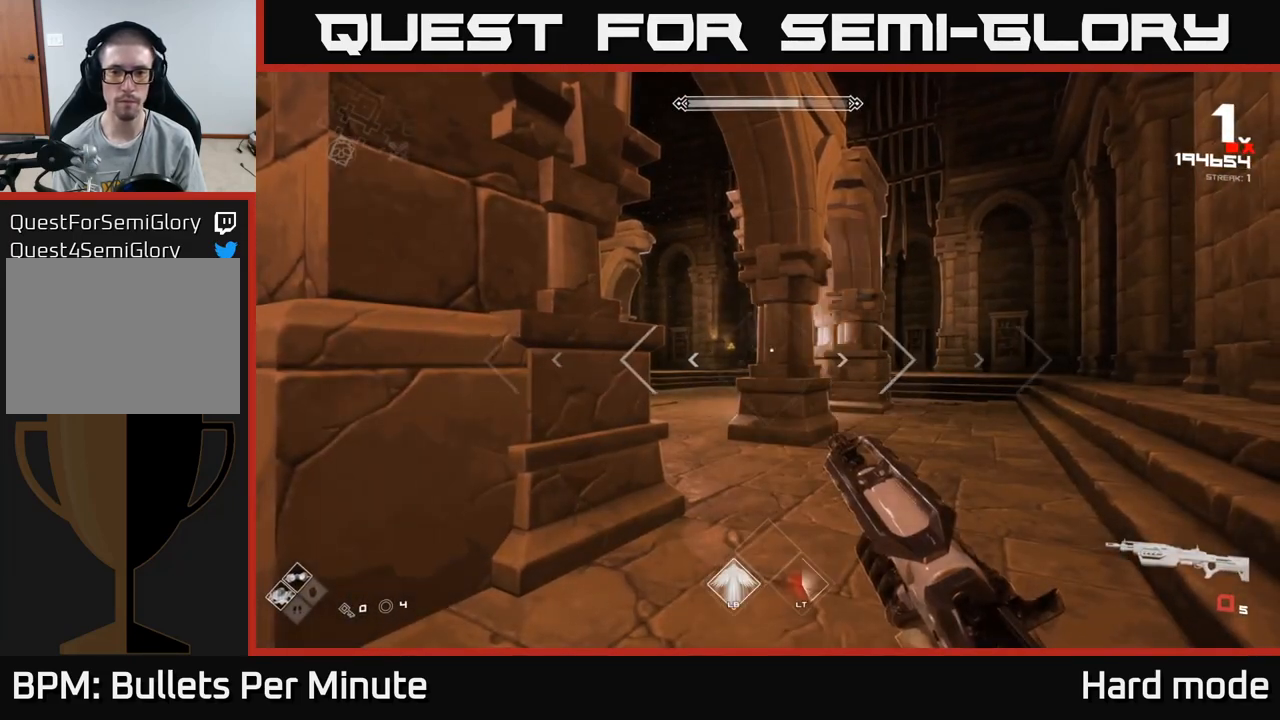
{"buttons": [], "left_stick": "up-right", "right_stick": "center", "events": [[433, "left_stick", "right"], [500, "left_stick", "up-right"]]}
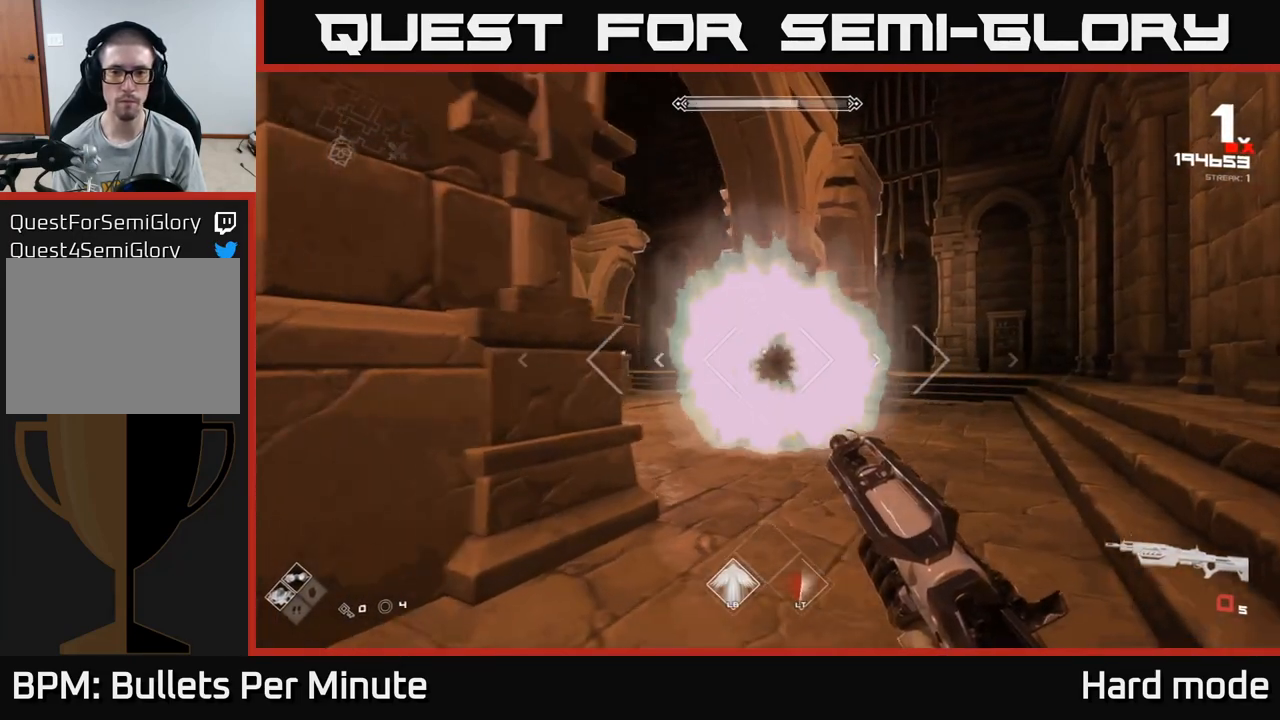
{"buttons": [], "left_stick": "up-left", "right_stick": "left", "events": [[300, "R2", "down"], [400, "R2", "up"], [500, "left_stick", "up-left"], [500, "right_stick", "left"]]}
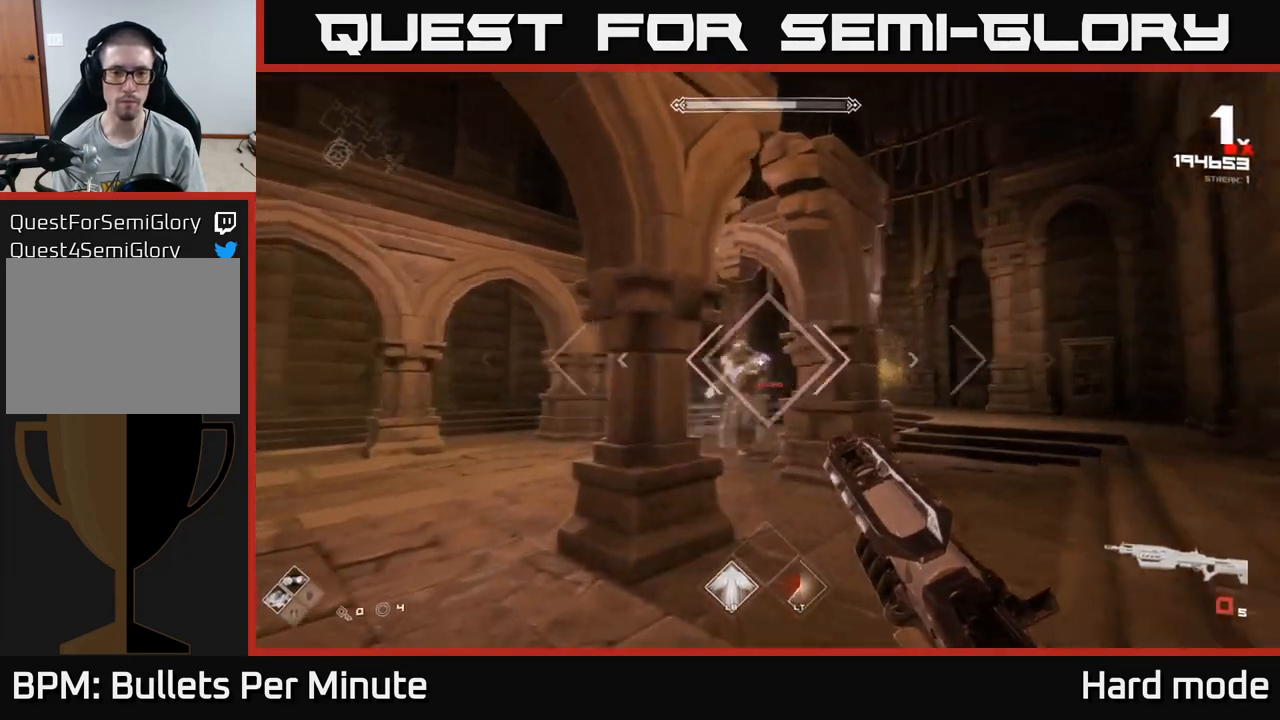
{"buttons": ["R2"], "left_stick": "center", "right_stick": "center", "events": [[50, "right_stick", "center"], [67, "R2", "down"], [100, "left_stick", "center"], [183, "R2", "up"], [433, "right_stick", "down-left"], [450, "R2", "down"], [483, "right_stick", "center"]]}
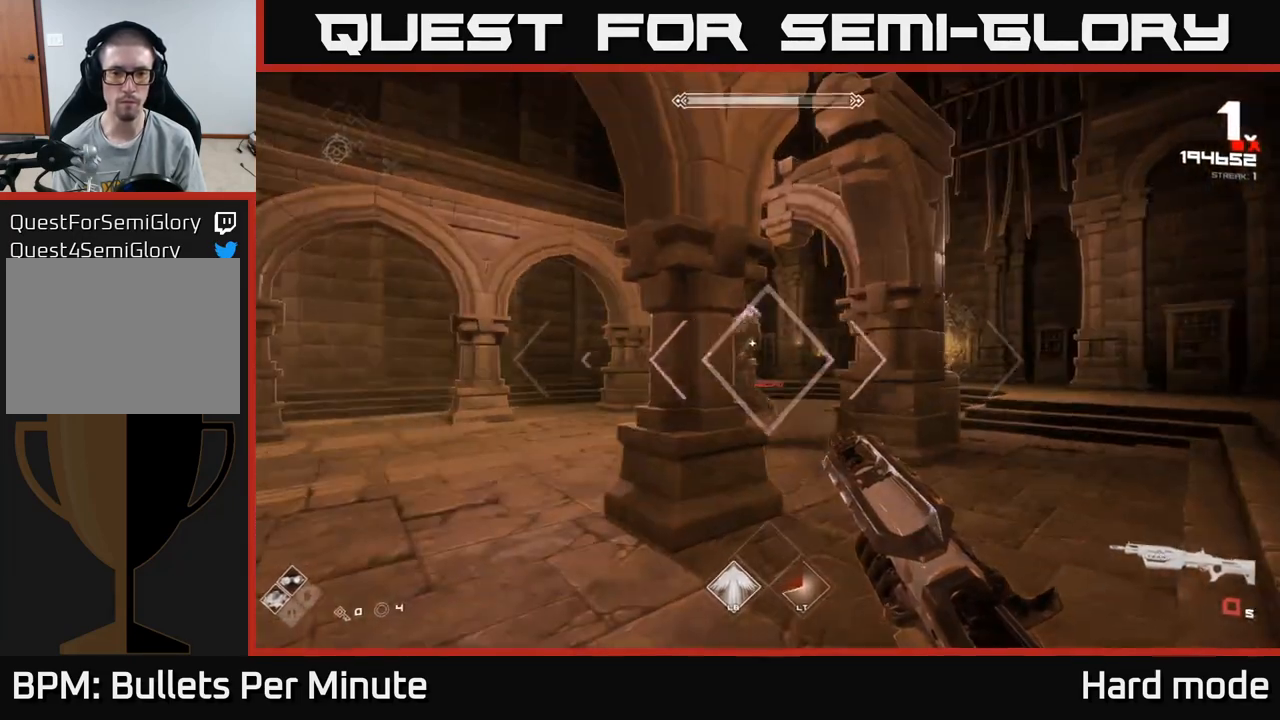
{"buttons": [], "left_stick": "down-left", "right_stick": "center", "events": [[33, "R2", "up"], [200, "left_stick", "left"], [233, "R1", "down"], [317, "R1", "up"], [367, "left_stick", "down-left"]]}
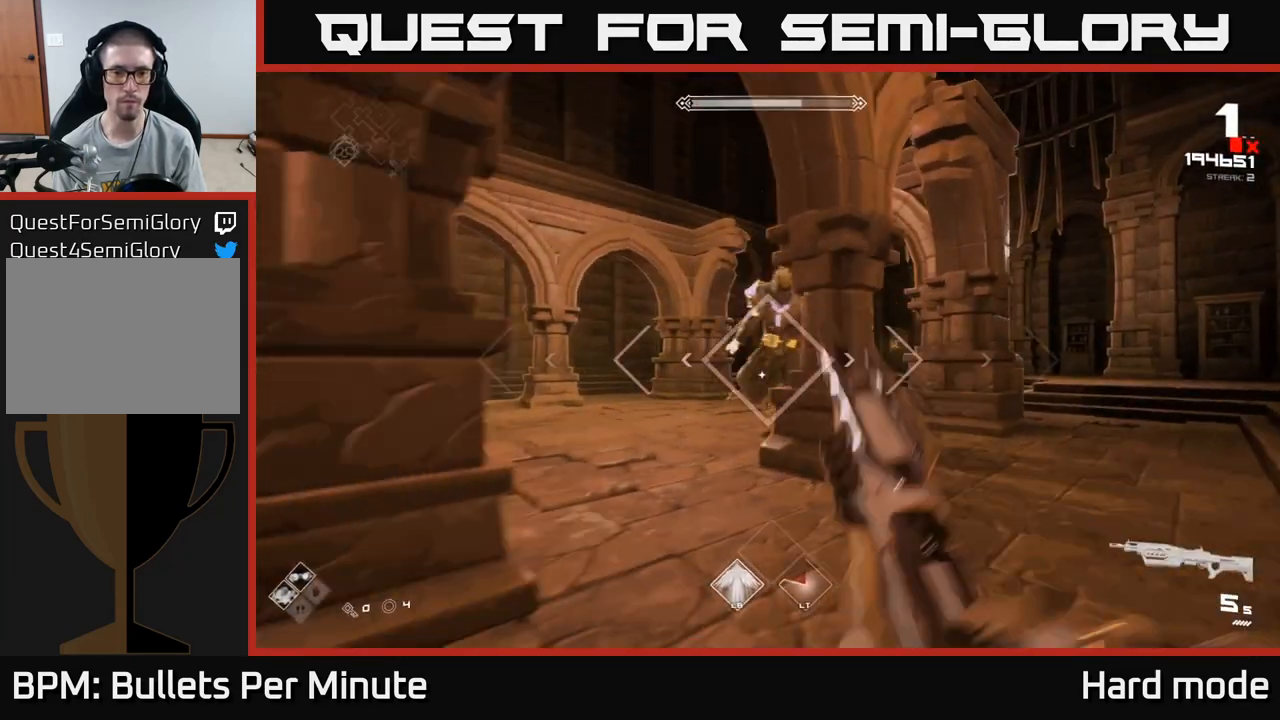
{"buttons": ["R2"], "left_stick": "down-left", "right_stick": "center", "events": [[17, "left_stick", "center"], [83, "left_stick", "left"], [100, "R2", "down"], [183, "left_stick", "center"], [217, "R2", "up"], [350, "right_stick", "up-right"], [400, "left_stick", "down-left"], [417, "R2", "down"], [417, "right_stick", "center"]]}
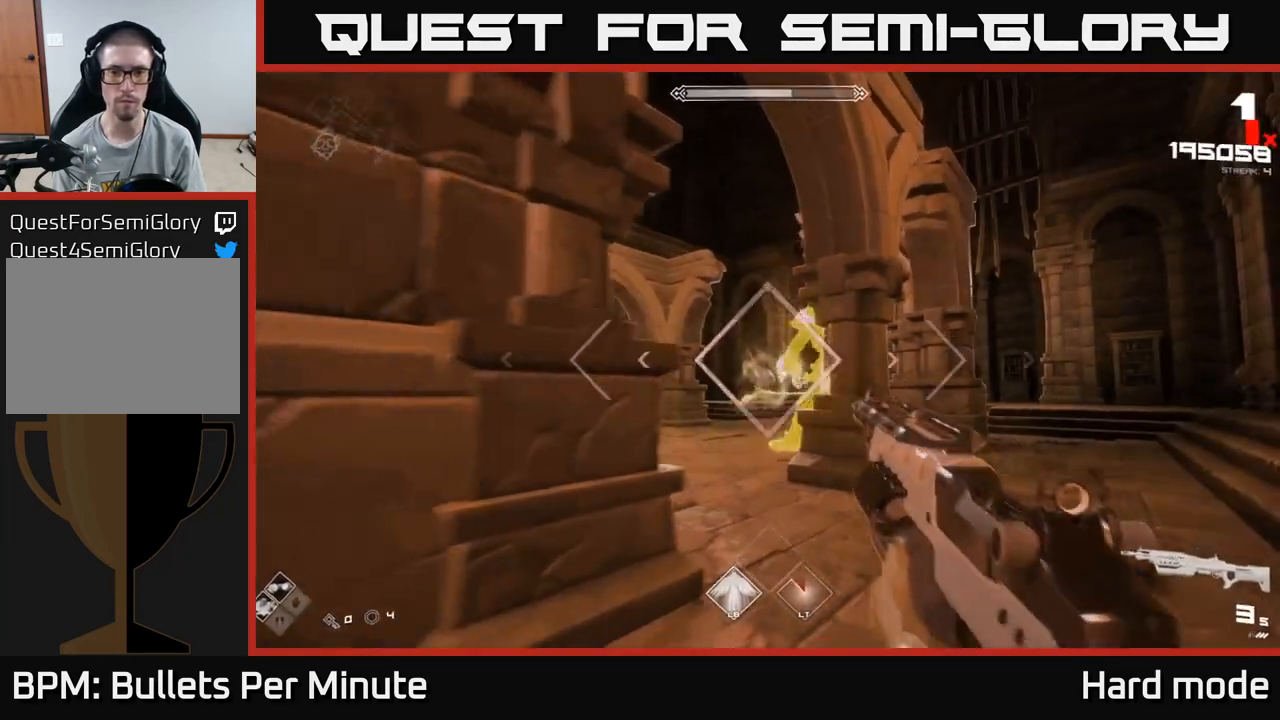
{"buttons": [], "left_stick": "center", "right_stick": "center", "events": [[17, "R2", "up"], [83, "left_stick", "center"], [233, "R2", "down"], [350, "R2", "up"]]}